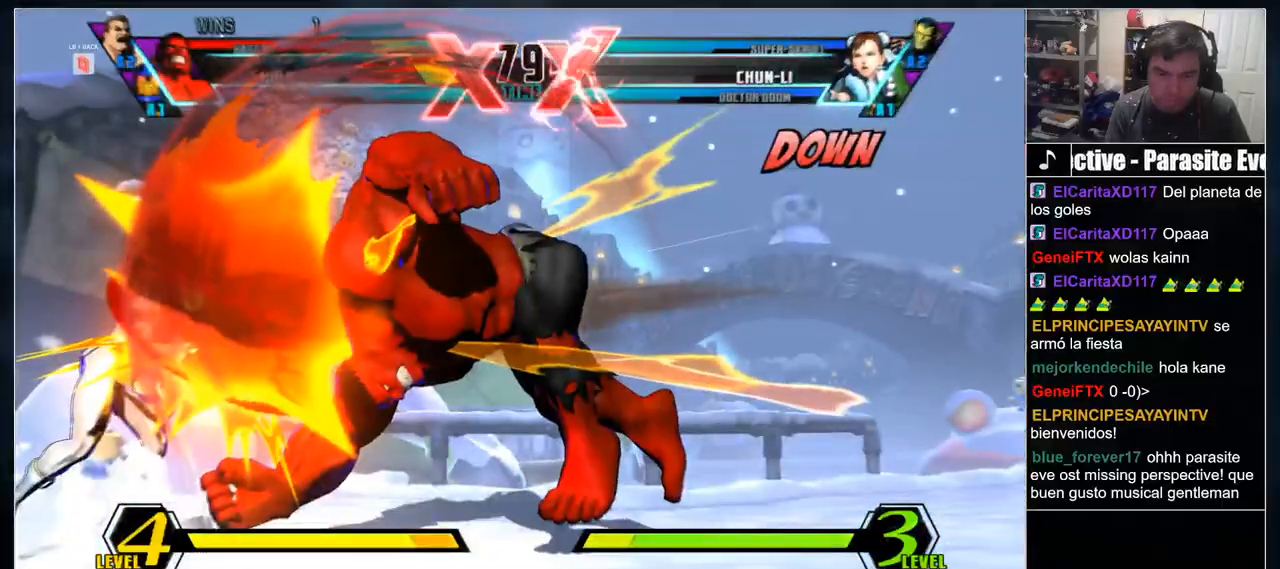
Gameplay with a controller (arcade stick); each line is a JSON object with the inputs held at the frame after it (dt_ms = milliseconds from this image to that frame). "events" lists button and stick changes between this image and that frame as [ms after this image, input, new state], when the widget could be followed in between. Not read: CIRCLE CROSS DPAD_DOWN DPAD_RIGHT L3 R2 R3 SELECT other_buttons.
{"dt_ms": 500, "buttons": [], "events": [[133, "L1", "up"]]}
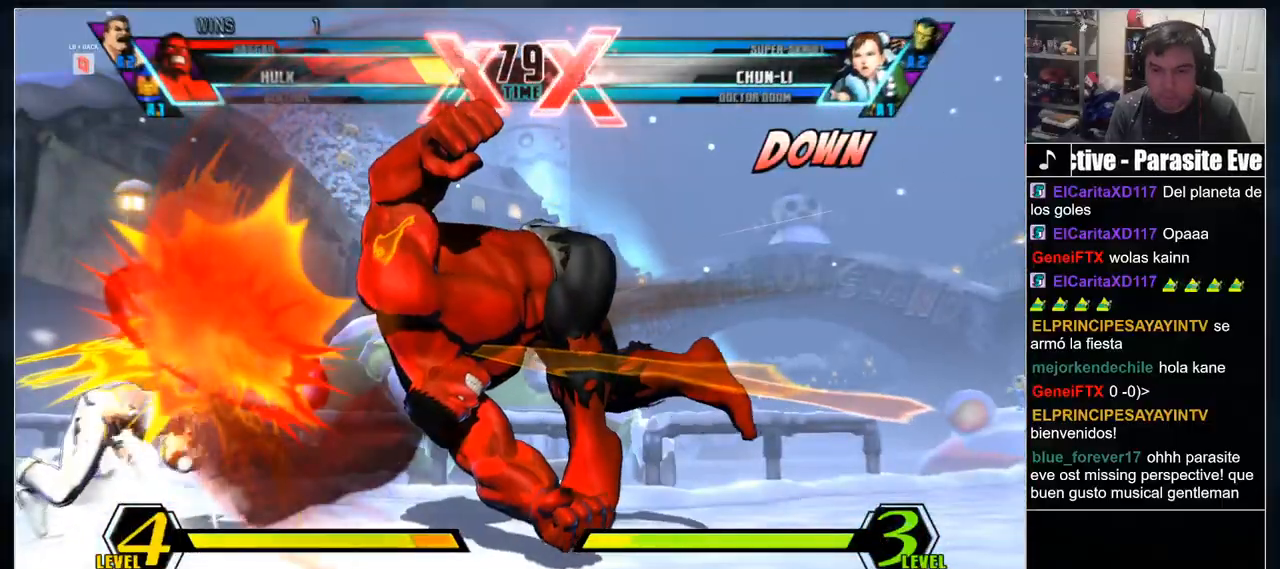
{"dt_ms": 500, "buttons": [], "events": []}
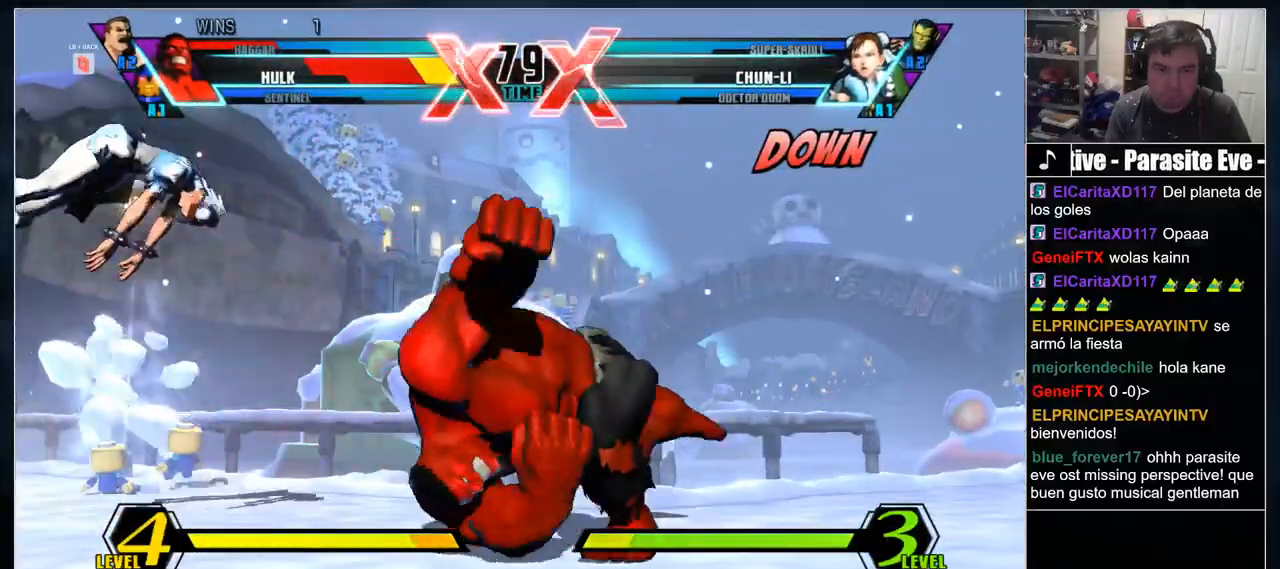
{"dt_ms": 500, "buttons": [], "events": []}
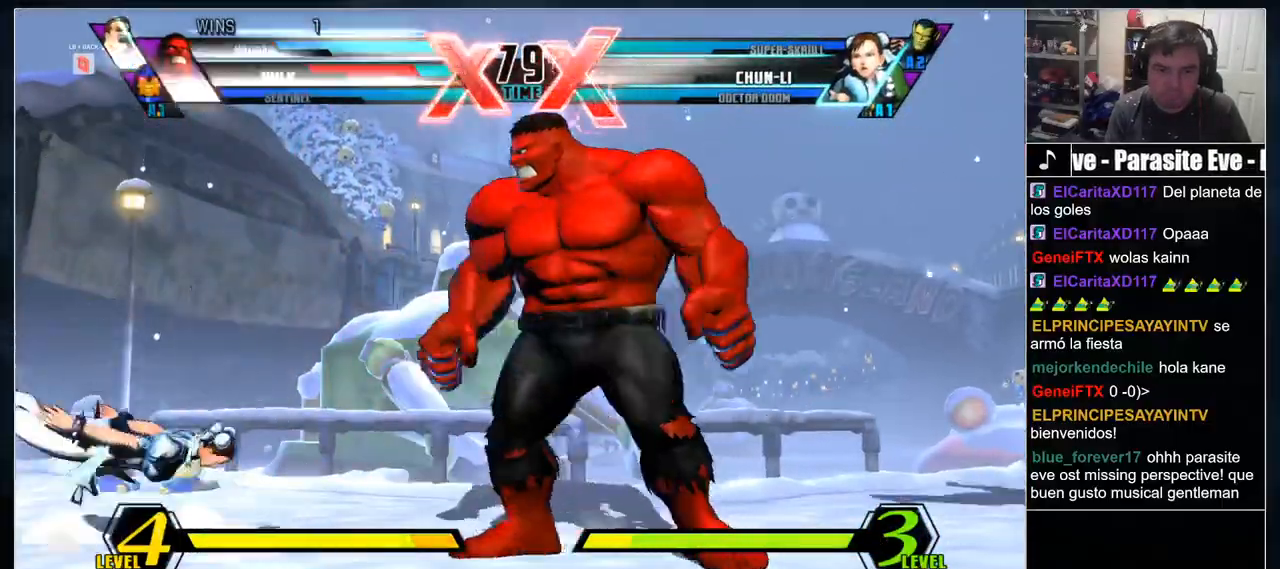
{"dt_ms": 500, "buttons": [], "events": []}
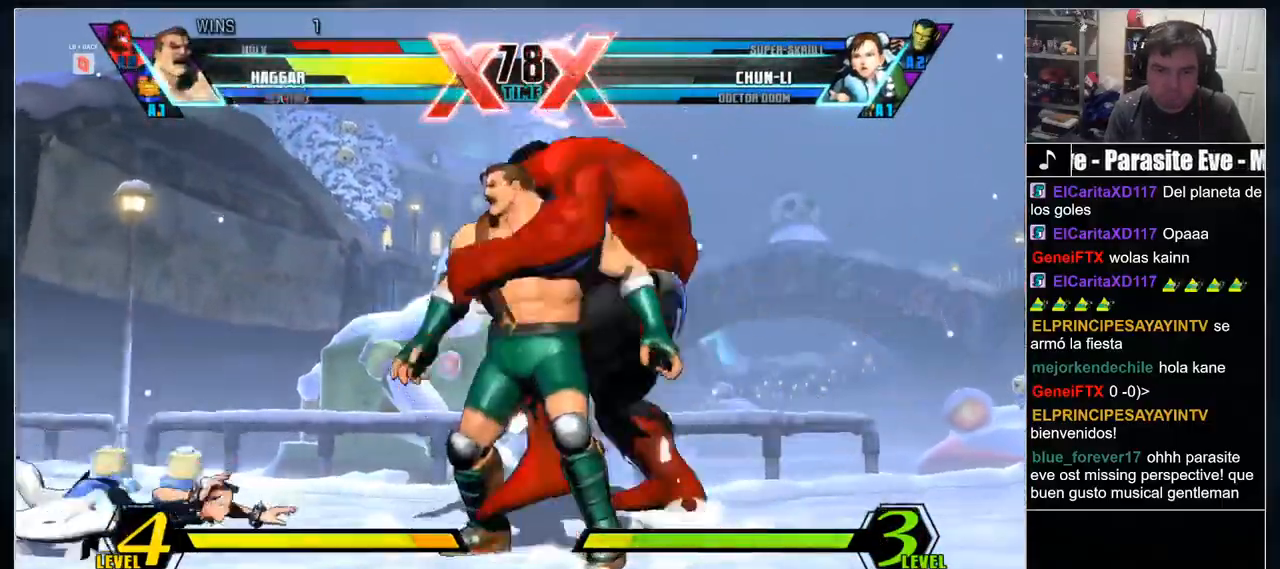
{"dt_ms": 1000, "buttons": []}
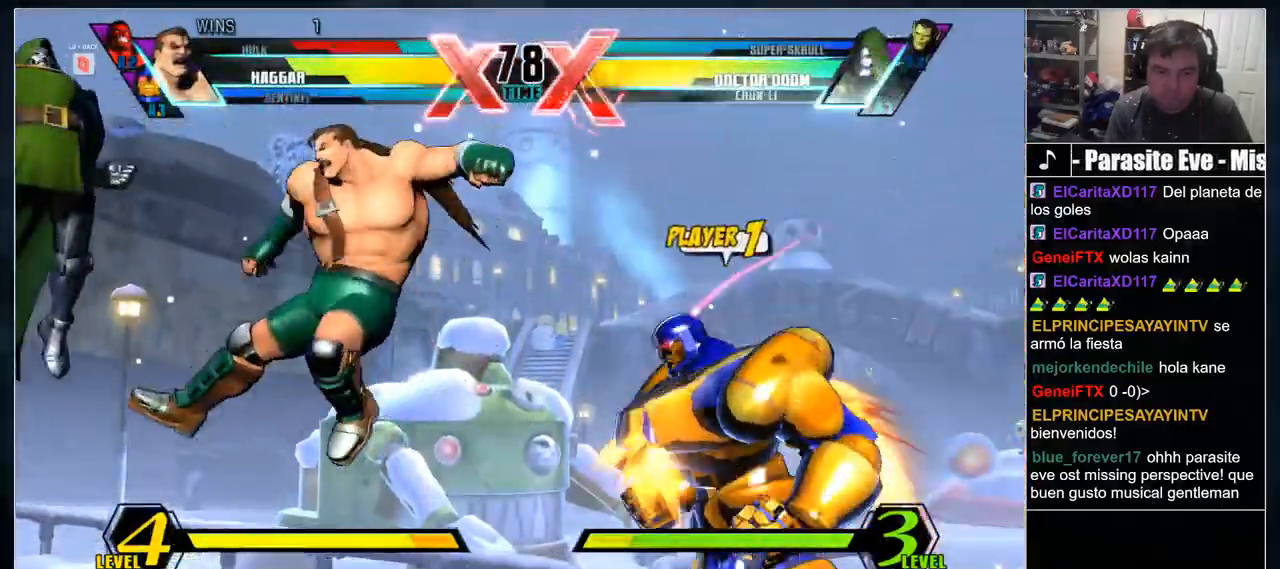
{"dt_ms": 500, "buttons": [], "events": []}
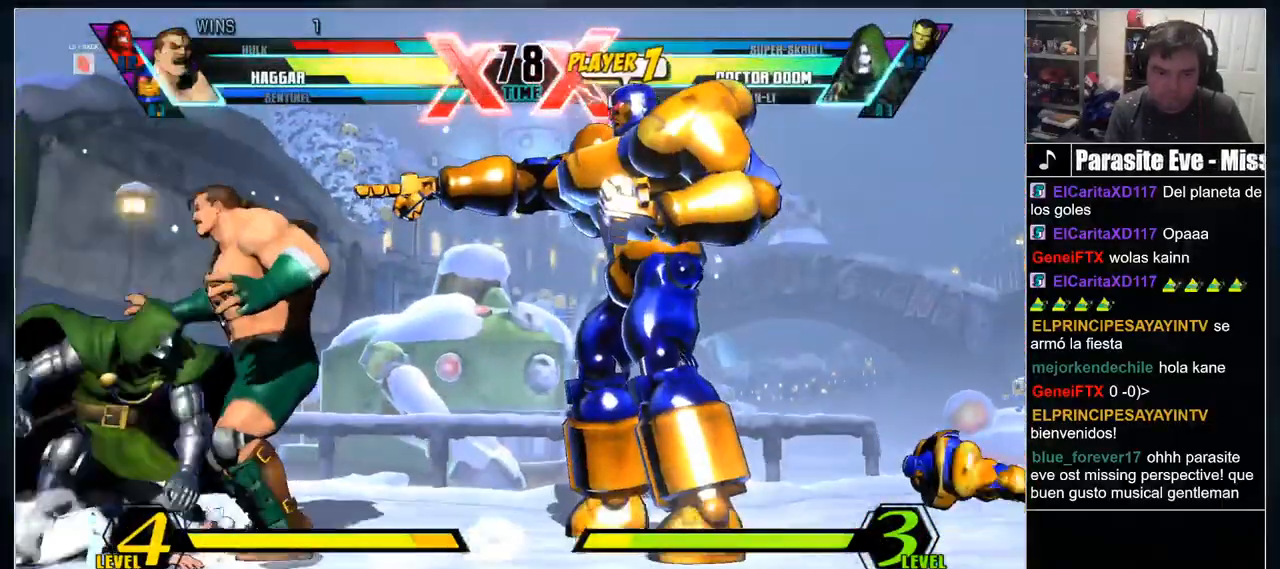
{"dt_ms": 1000, "buttons": ["L1"]}
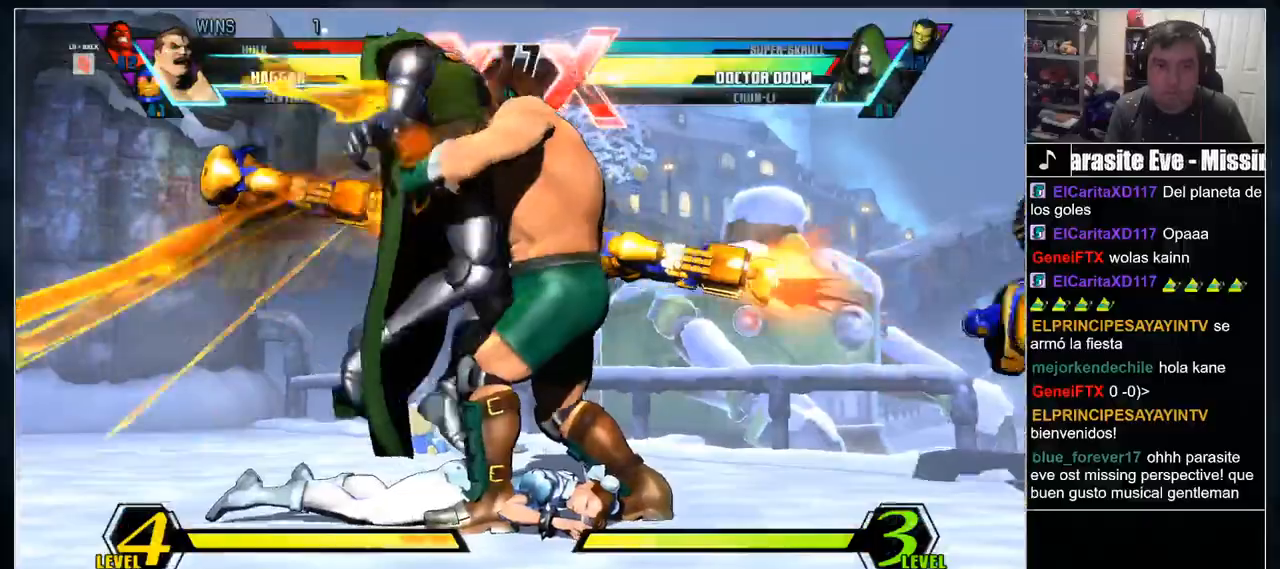
{"dt_ms": 500, "buttons": [], "events": [[17, "L1", "up"], [83, "L1", "down"], [150, "L1", "up"], [383, "L1", "down"], [433, "L1", "up"]]}
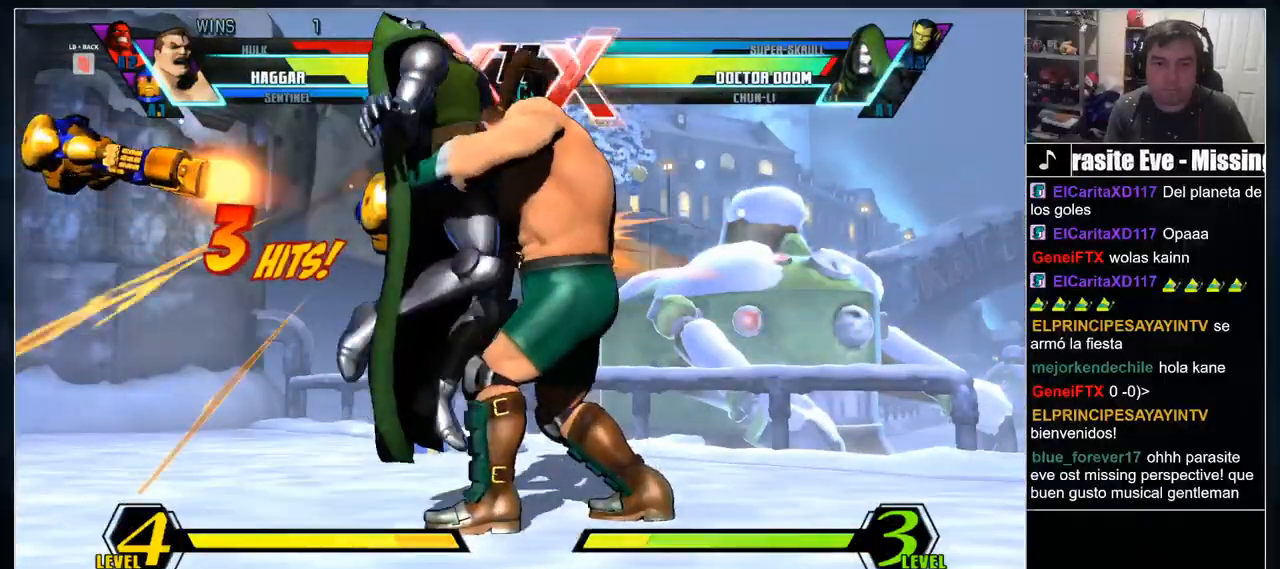
{"dt_ms": 1000, "buttons": []}
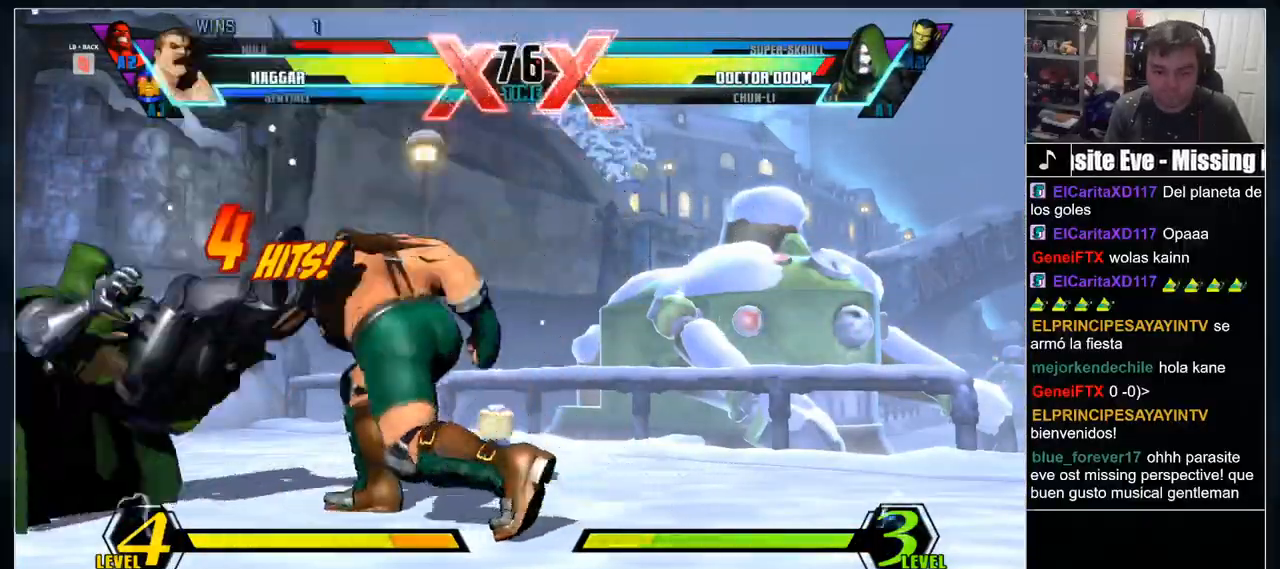
{"dt_ms": 1000, "buttons": []}
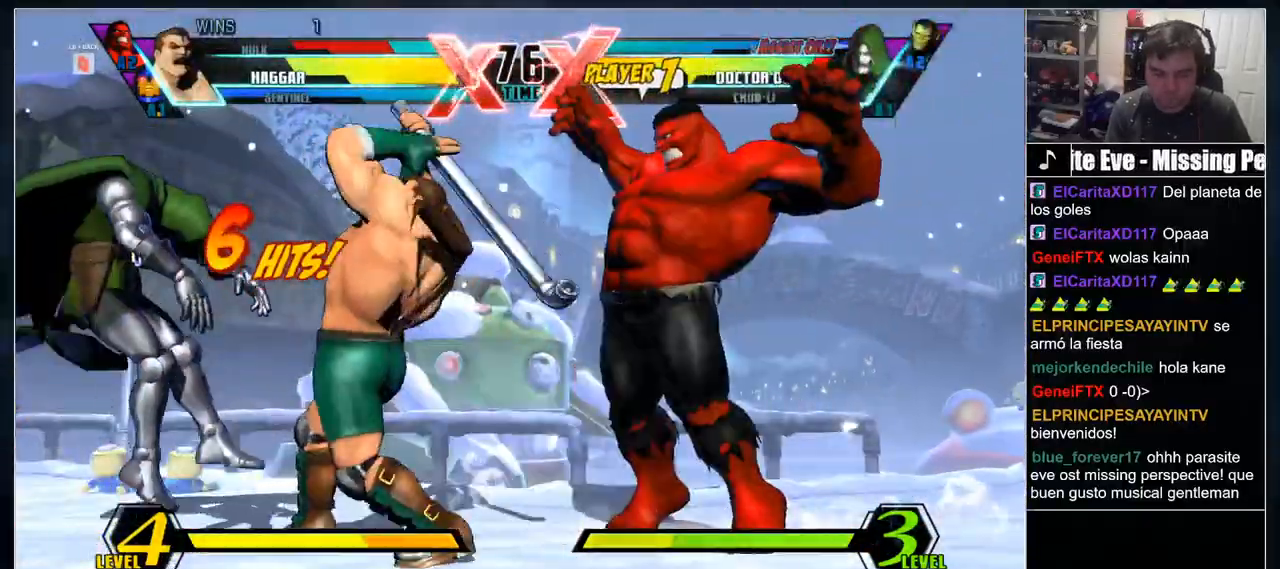
{"dt_ms": 500, "buttons": [], "events": [[383, "L1", "down"], [483, "L1", "up"]]}
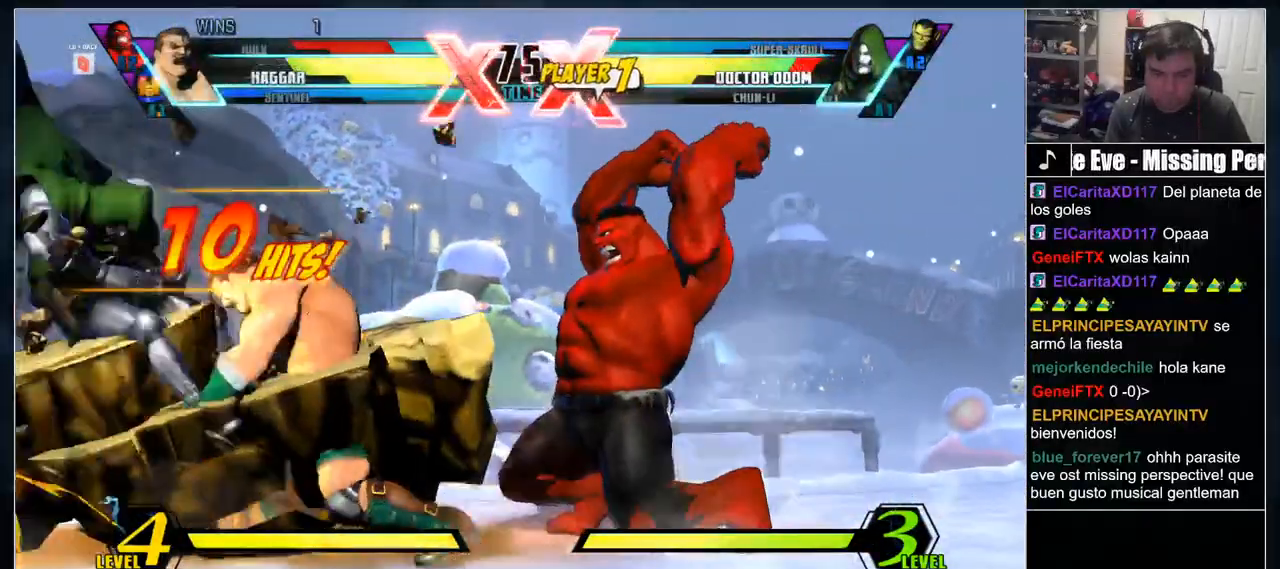
{"dt_ms": 500, "buttons": [], "events": []}
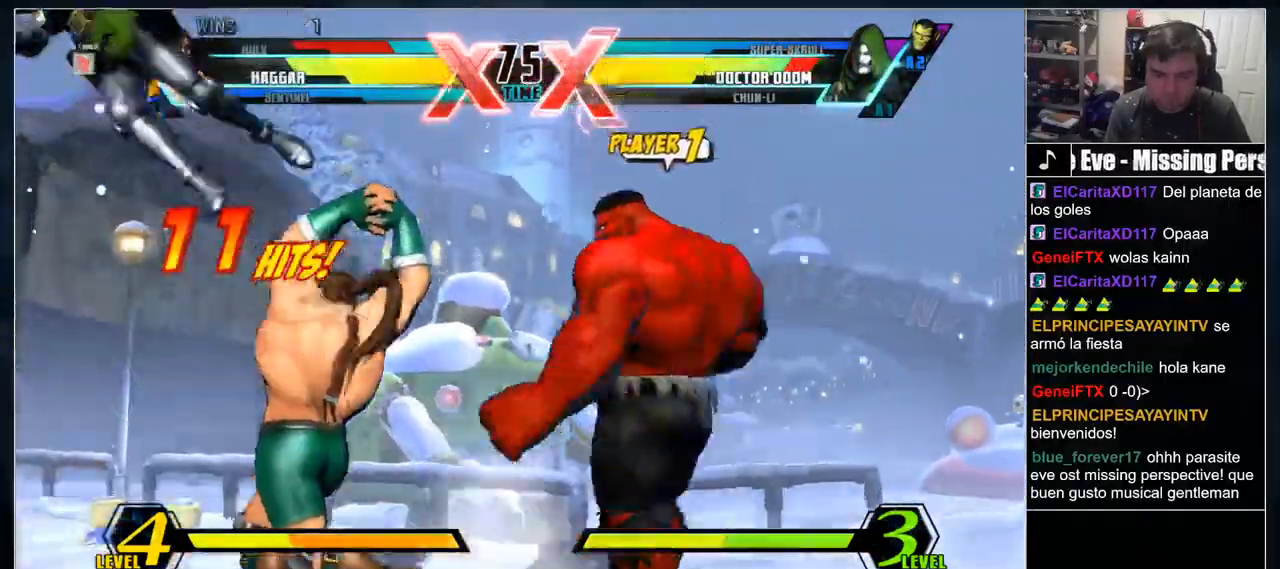
{"dt_ms": 1000, "buttons": []}
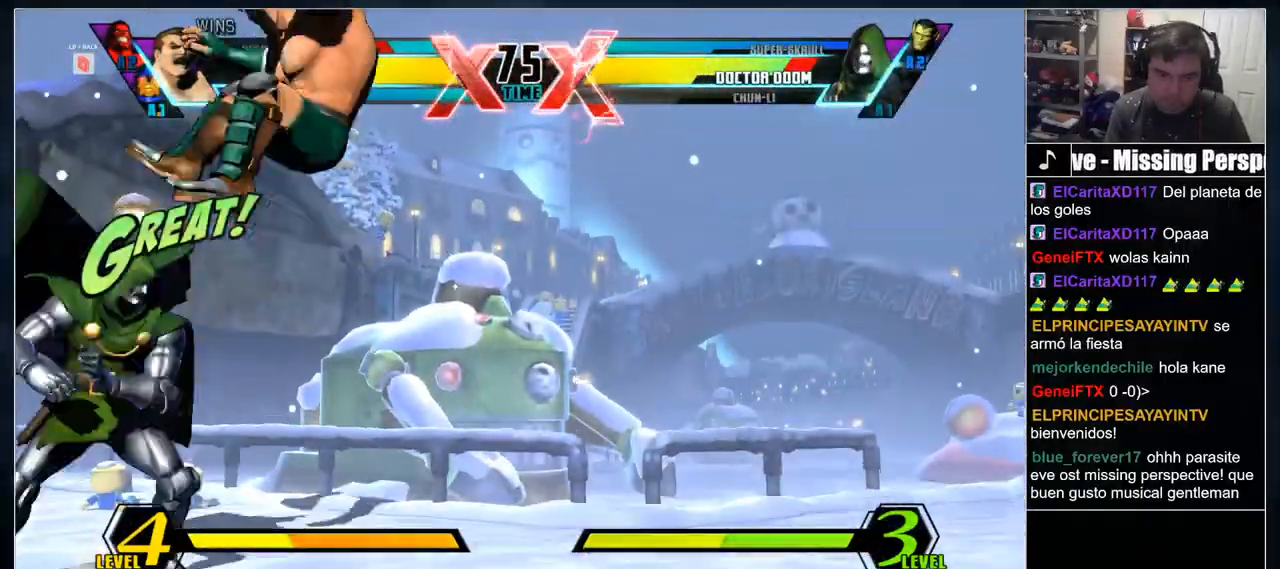
{"dt_ms": 1000, "buttons": [], "events": [[50, "L1", "down"], [117, "L1", "up"], [200, "L1", "down"], [267, "L1", "up"], [433, "L1", "down"], [600, "L1", "up"], [783, "L1", "down"], [850, "L1", "up"]]}
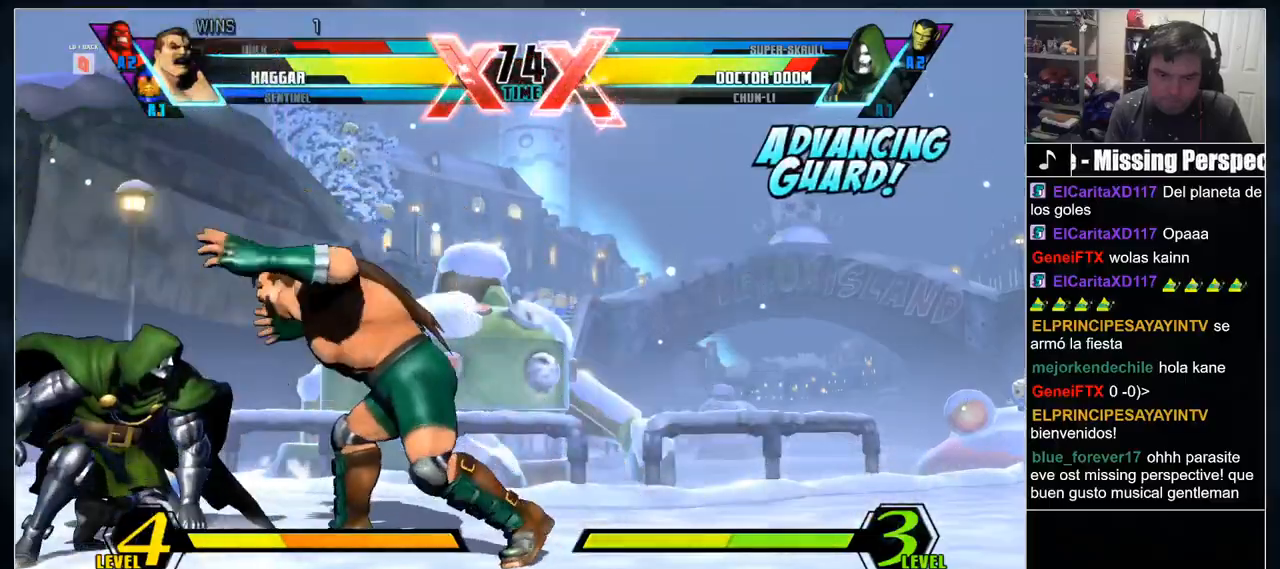
{"dt_ms": 500, "buttons": [], "events": [[400, "L1", "down"], [483, "L1", "up"]]}
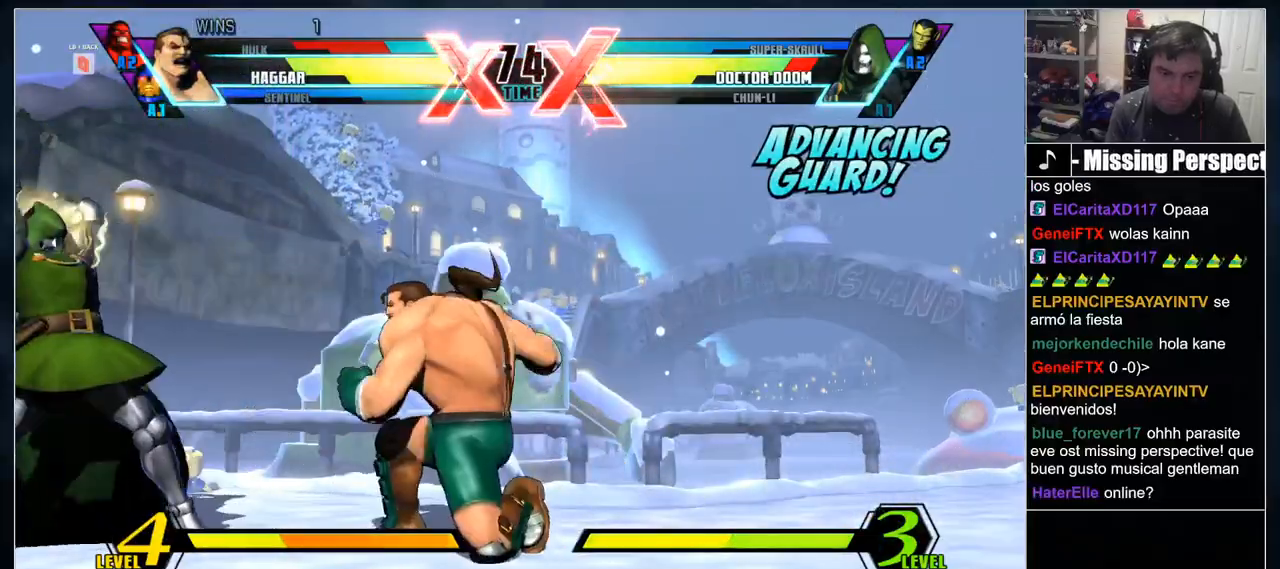
{"dt_ms": 1000, "buttons": []}
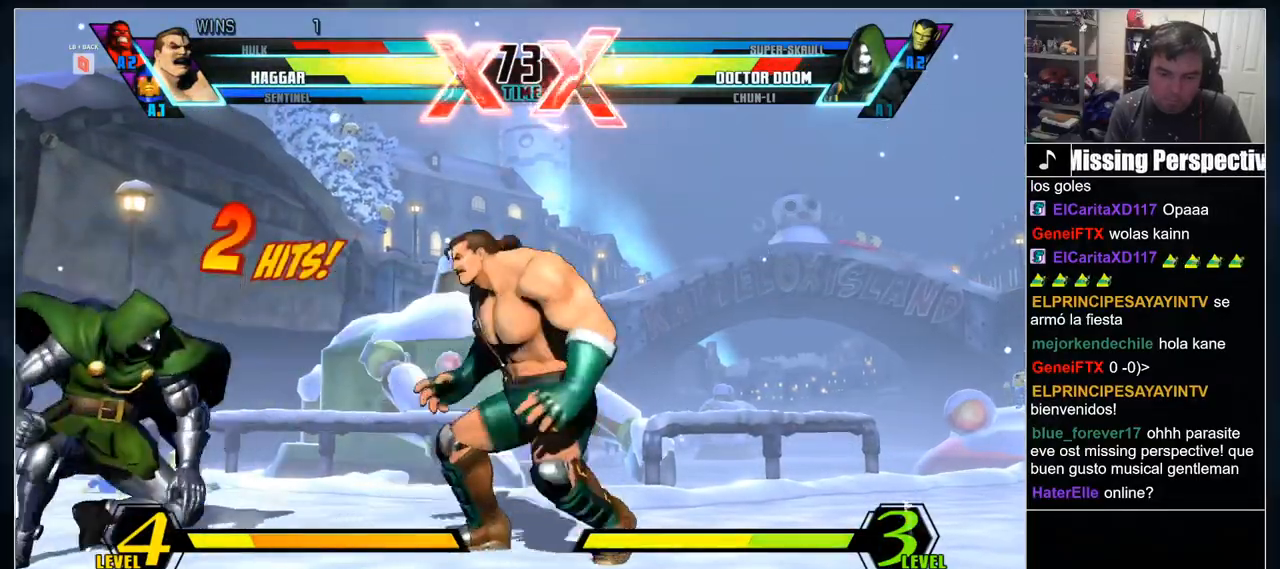
{"dt_ms": 1000, "buttons": ["L1"]}
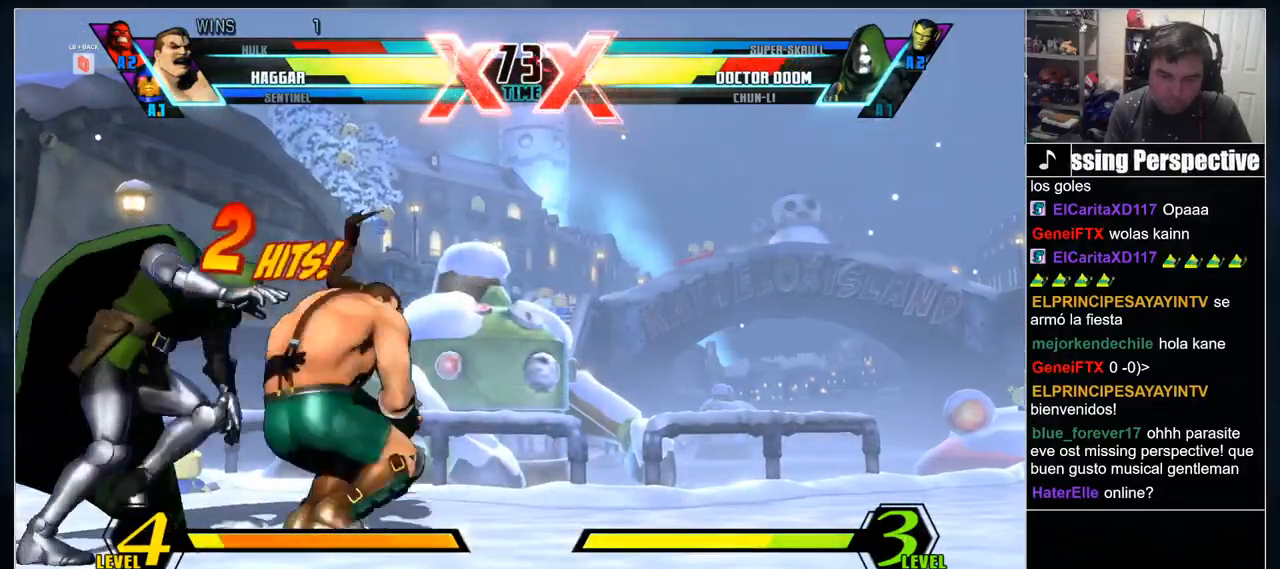
{"dt_ms": 500, "buttons": [], "events": [[17, "L1", "up"]]}
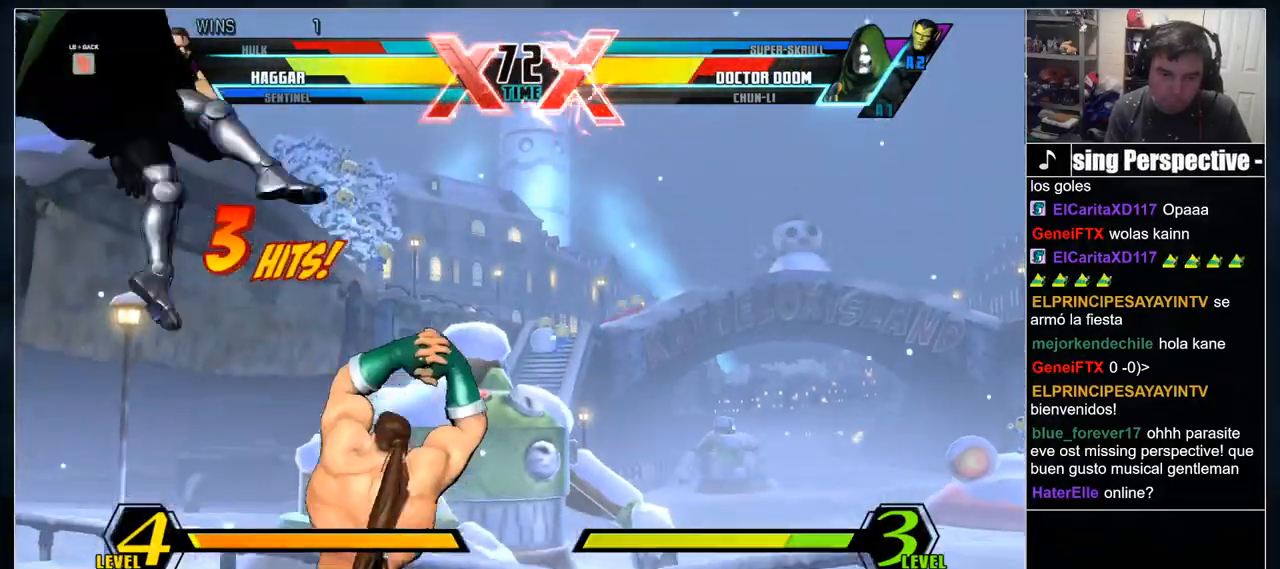
{"dt_ms": 500, "buttons": []}
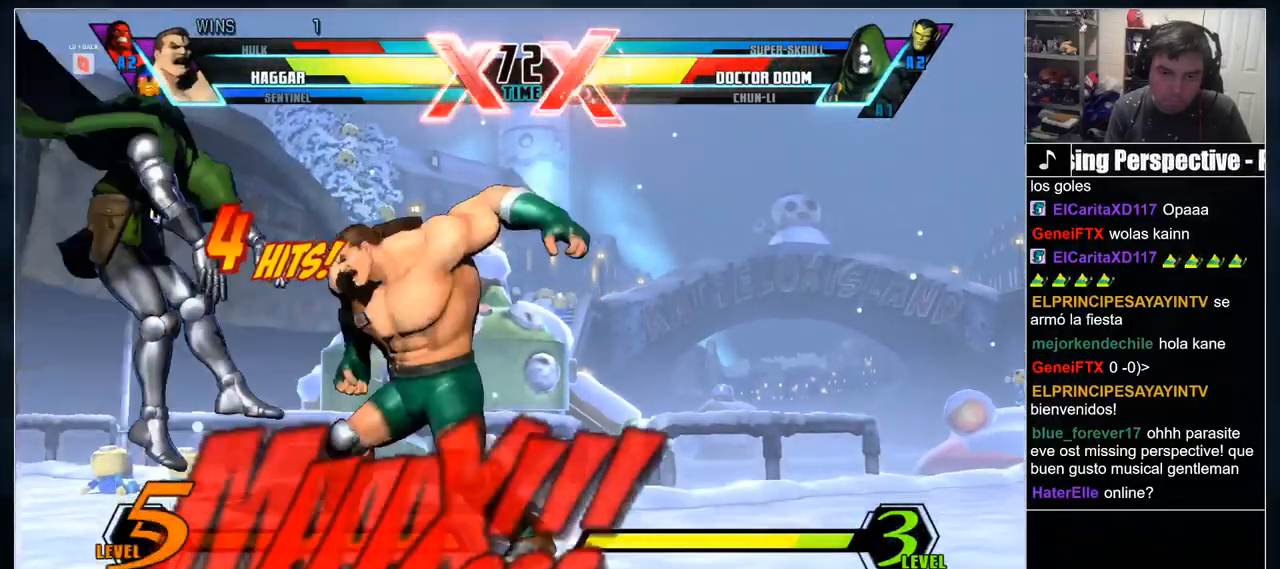
{"dt_ms": 500, "buttons": [], "events": [[200, "L1", "down"], [283, "L1", "up"]]}